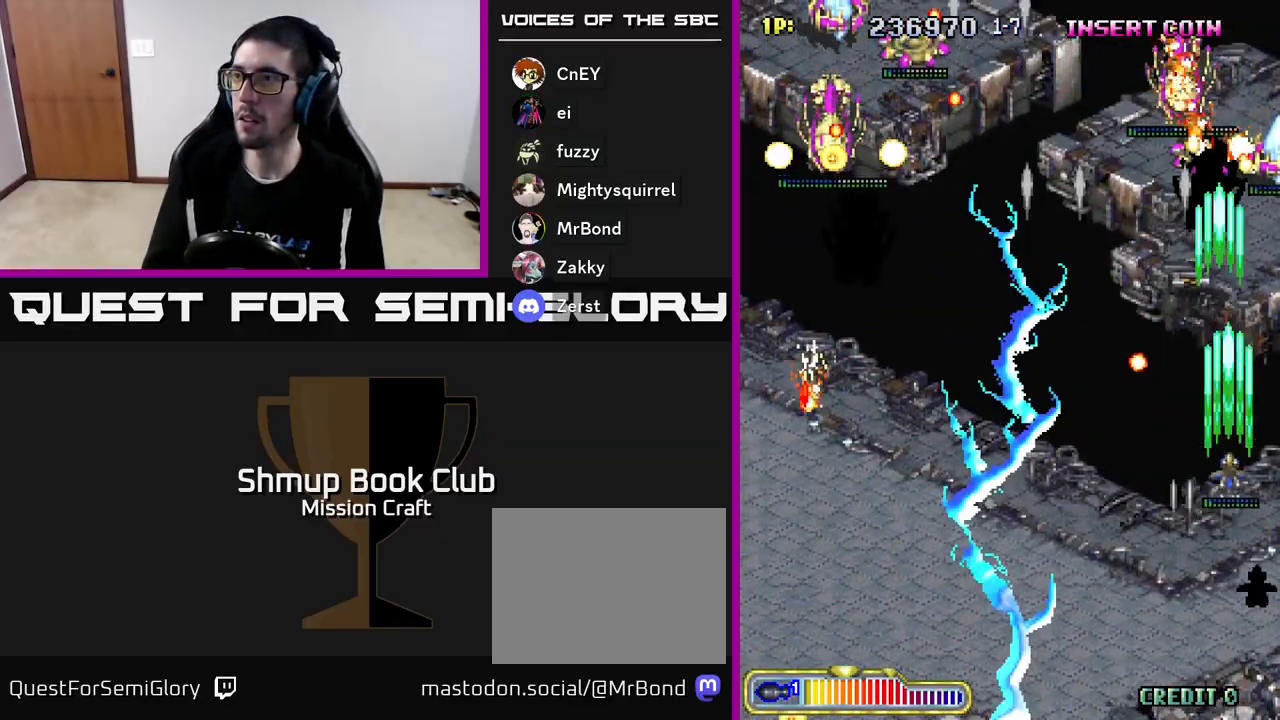
Gameplay with a controller (Xbox layout); each line is a JSON object with the inputs held at the frame after it. "events" lists button and stick changes between this image and that frame as [ms after this image, input, new state], when the widget could be followed in between. Not read: right_stick.
{"buttons": ["R2", "DPAD_DOWN"], "left_stick": "center", "events": [[117, "DPAD_LEFT", "down"], [233, "DPAD_UP", "up"], [267, "DPAD_LEFT", "up"], [283, "DPAD_DOWN", "down"], [333, "DPAD_RIGHT", "down"], [350, "DPAD_RIGHT", "up"]]}
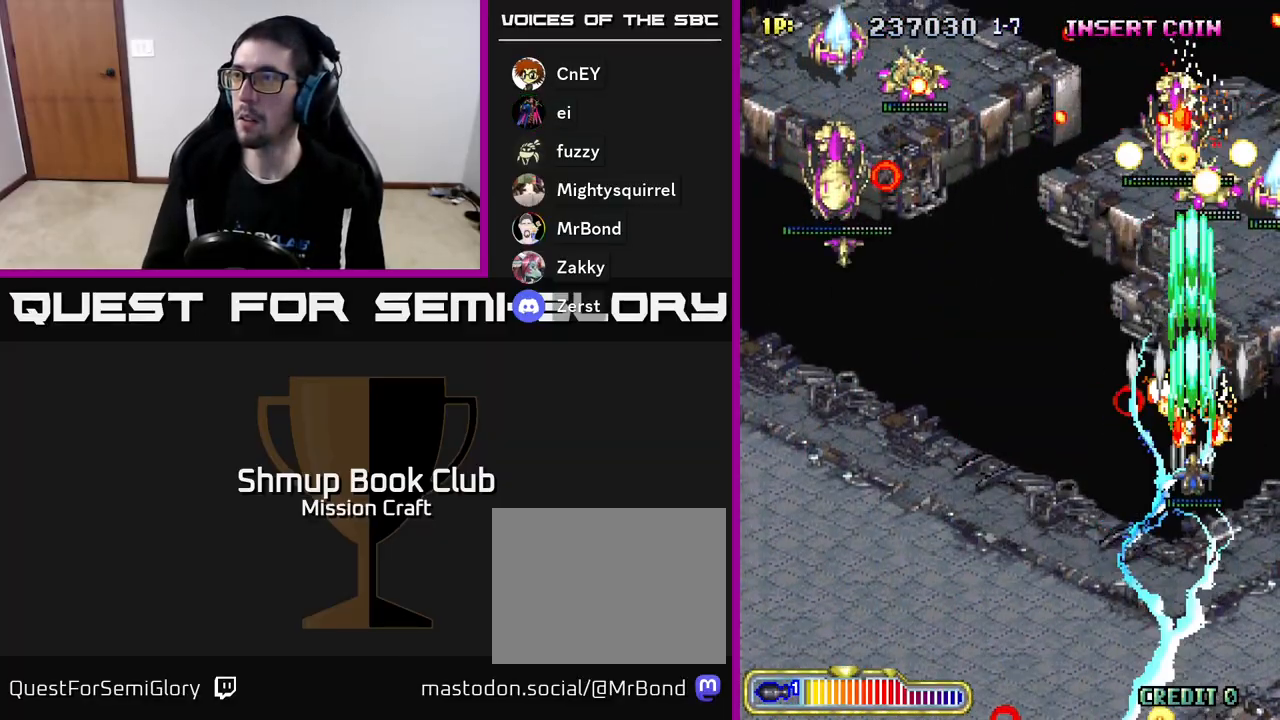
{"buttons": ["R2", "DPAD_DOWN", "DPAD_LEFT"], "left_stick": "center", "events": [[217, "DPAD_LEFT", "down"]]}
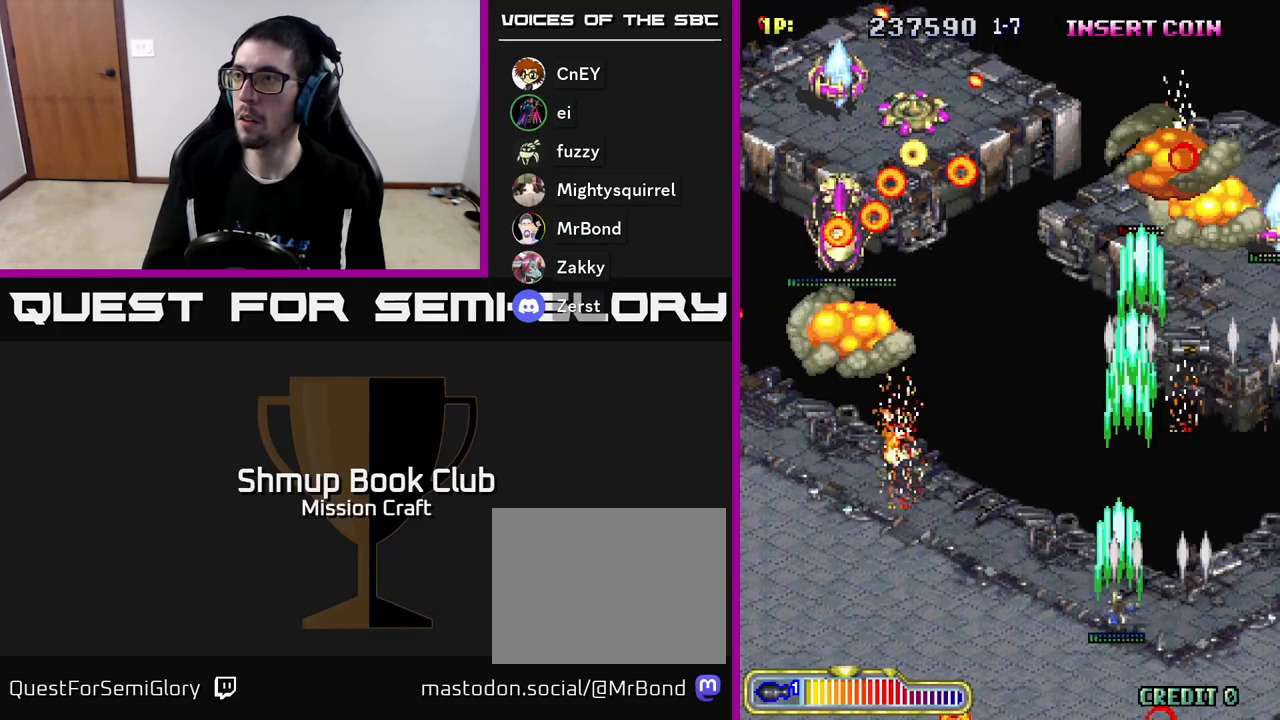
{"buttons": ["R2", "DPAD_LEFT"], "left_stick": "center", "events": [[67, "DPAD_DOWN", "up"]]}
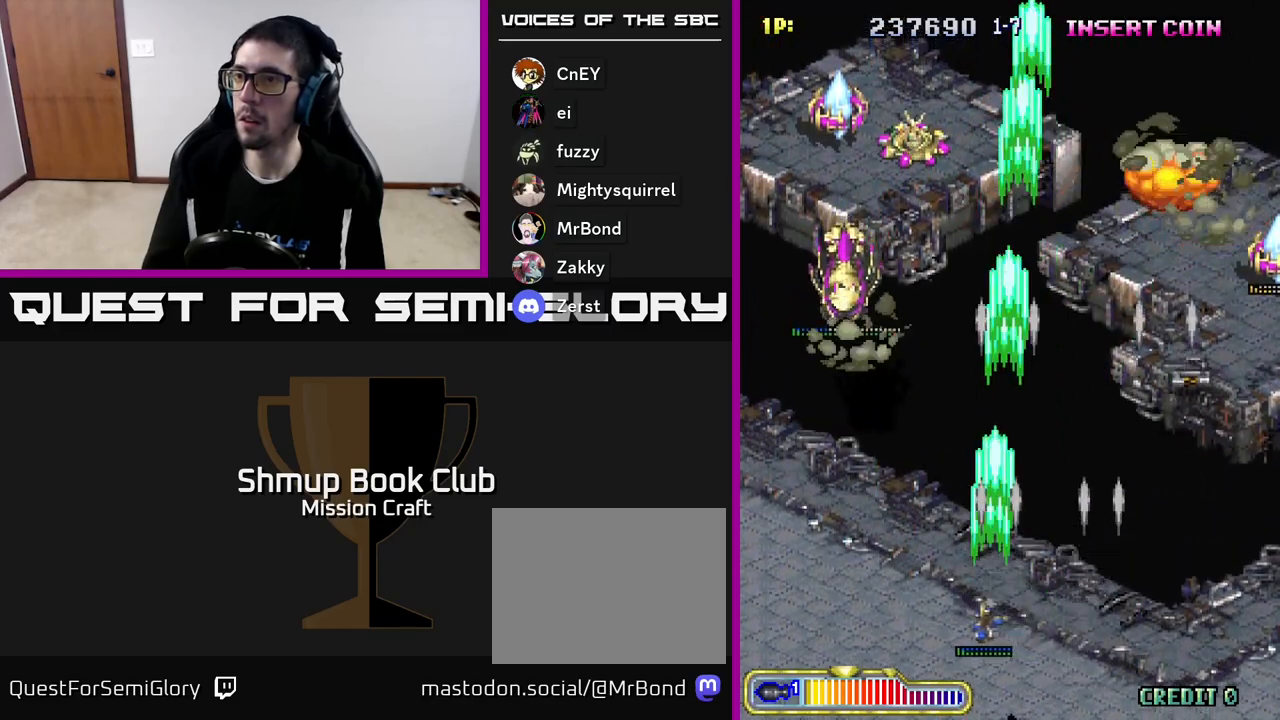
{"buttons": ["R2", "DPAD_RIGHT"], "left_stick": "center", "events": [[383, "DPAD_LEFT", "up"], [467, "DPAD_RIGHT", "down"]]}
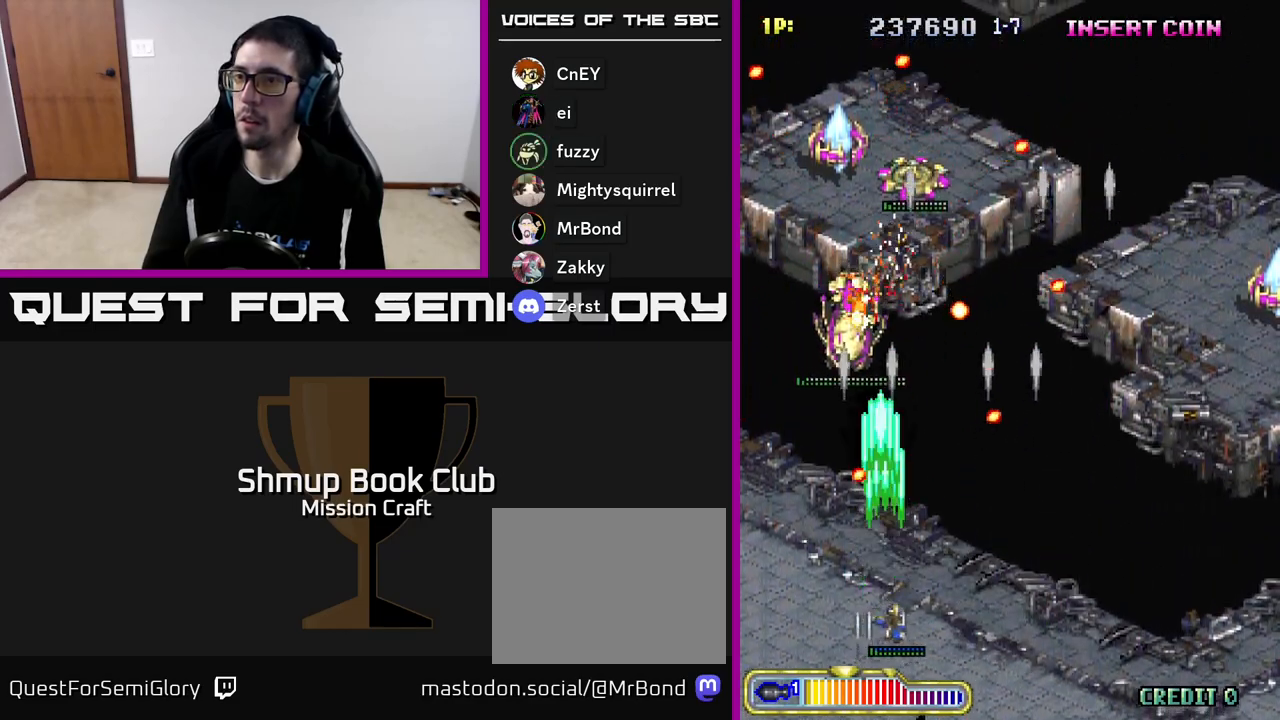
{"buttons": ["R2", "DPAD_LEFT"], "left_stick": "center", "events": [[50, "DPAD_RIGHT", "up"], [183, "DPAD_UP", "down"], [250, "DPAD_RIGHT", "down"], [300, "DPAD_RIGHT", "up"], [417, "DPAD_LEFT", "down"], [450, "DPAD_UP", "up"]]}
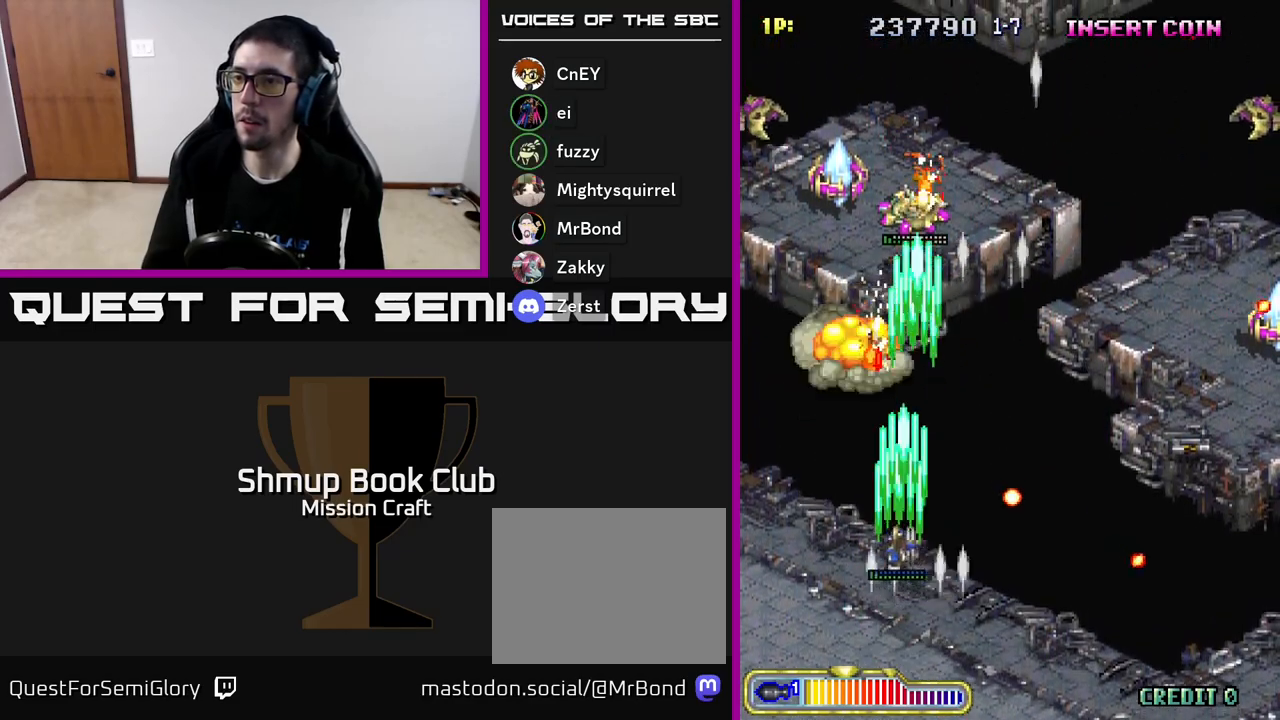
{"buttons": ["R2", "DPAD_LEFT"], "left_stick": "center", "events": [[17, "DPAD_DOWN", "down"], [17, "DPAD_LEFT", "up"], [83, "DPAD_RIGHT", "down"], [333, "DPAD_DOWN", "up"], [367, "DPAD_RIGHT", "up"], [400, "DPAD_LEFT", "down"], [450, "DPAD_UP", "down"], [467, "DPAD_UP", "up"]]}
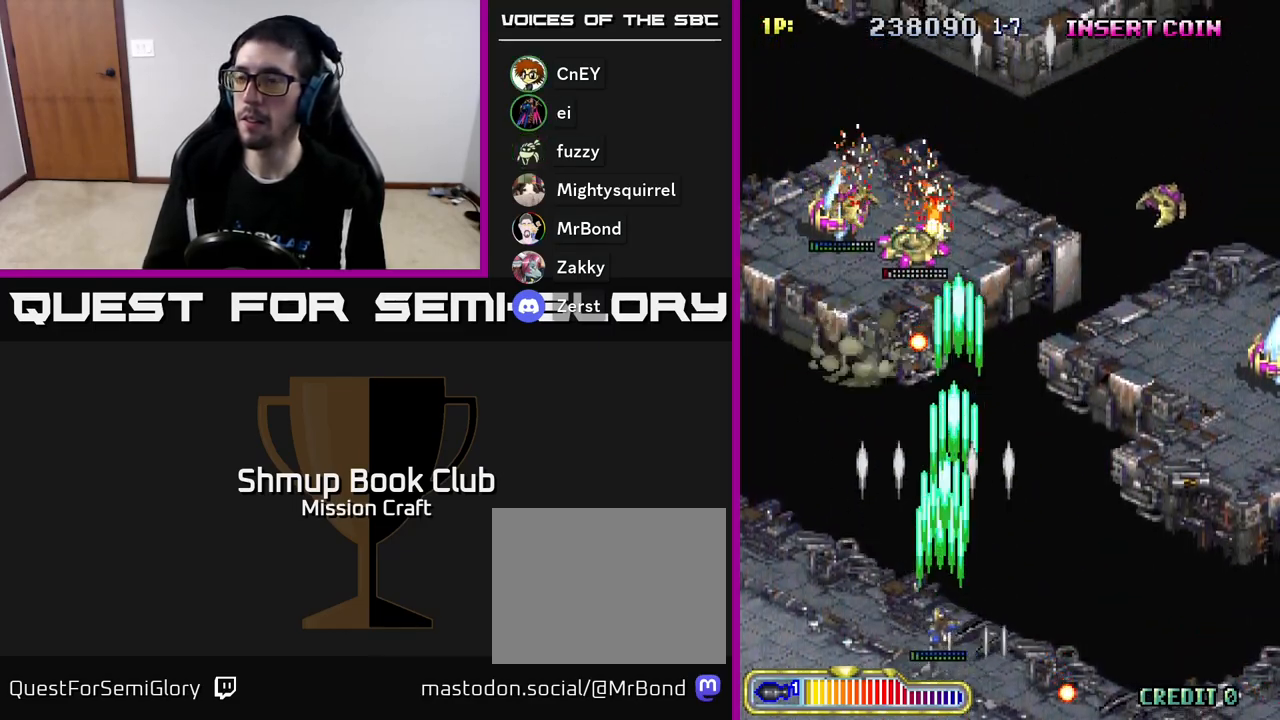
{"buttons": ["R2", "DPAD_DOWN", "DPAD_RIGHT"], "left_stick": "center", "events": [[200, "DPAD_LEFT", "up"], [200, "DPAD_UP", "down"], [233, "DPAD_RIGHT", "down"], [250, "DPAD_UP", "up"], [333, "DPAD_DOWN", "down"]]}
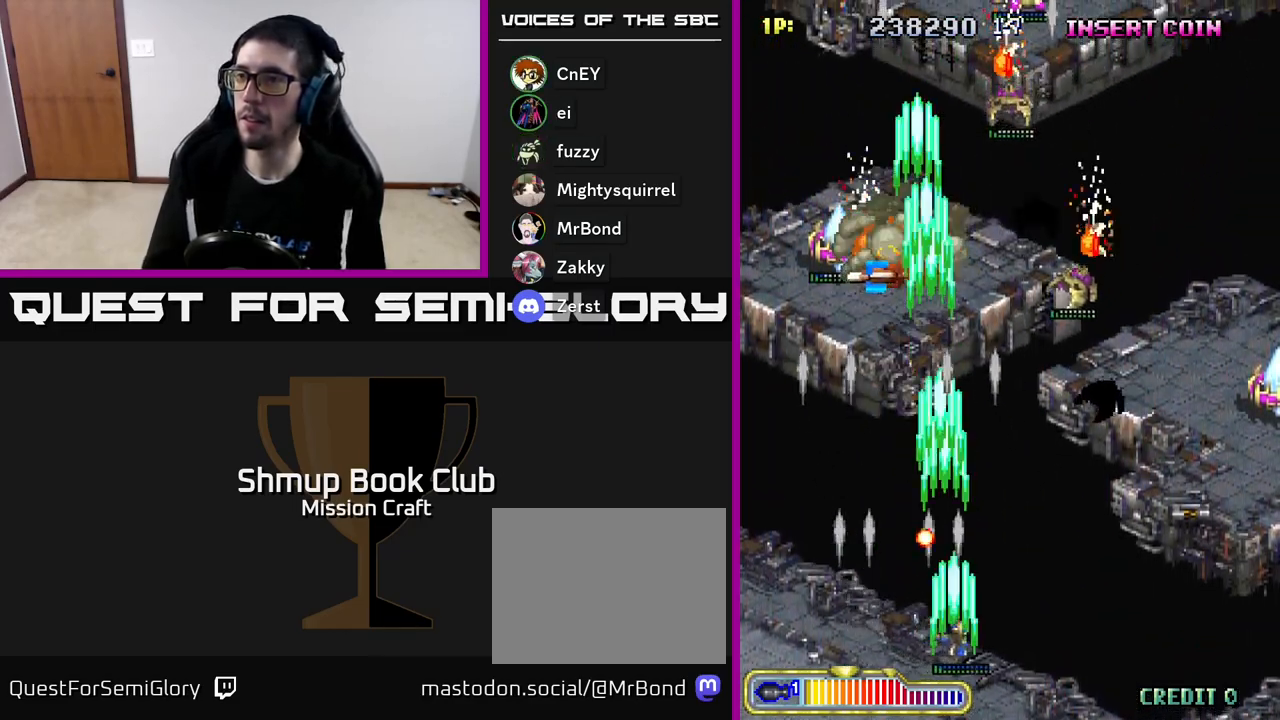
{"buttons": ["R2"], "left_stick": "center", "events": [[67, "DPAD_DOWN", "up"], [467, "DPAD_RIGHT", "up"]]}
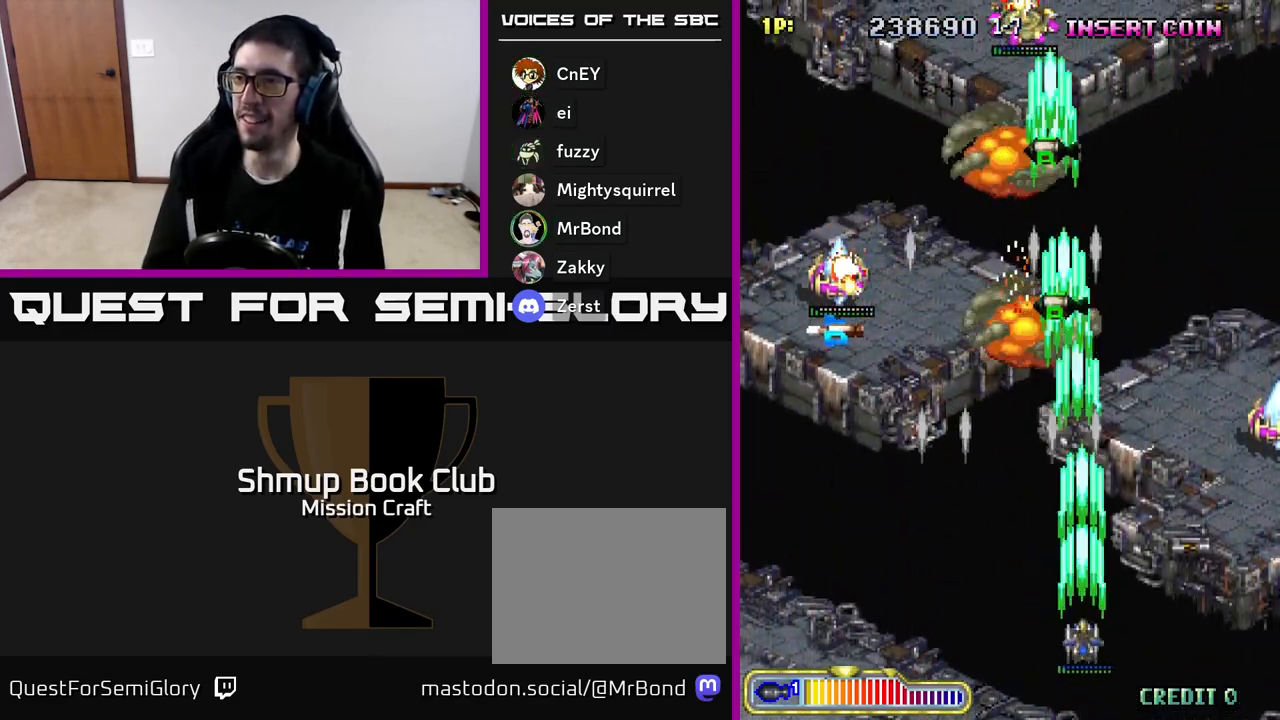
{"buttons": ["R2", "DPAD_UP", "DPAD_LEFT"], "left_stick": "center", "events": [[33, "DPAD_LEFT", "down"], [250, "DPAD_UP", "down"]]}
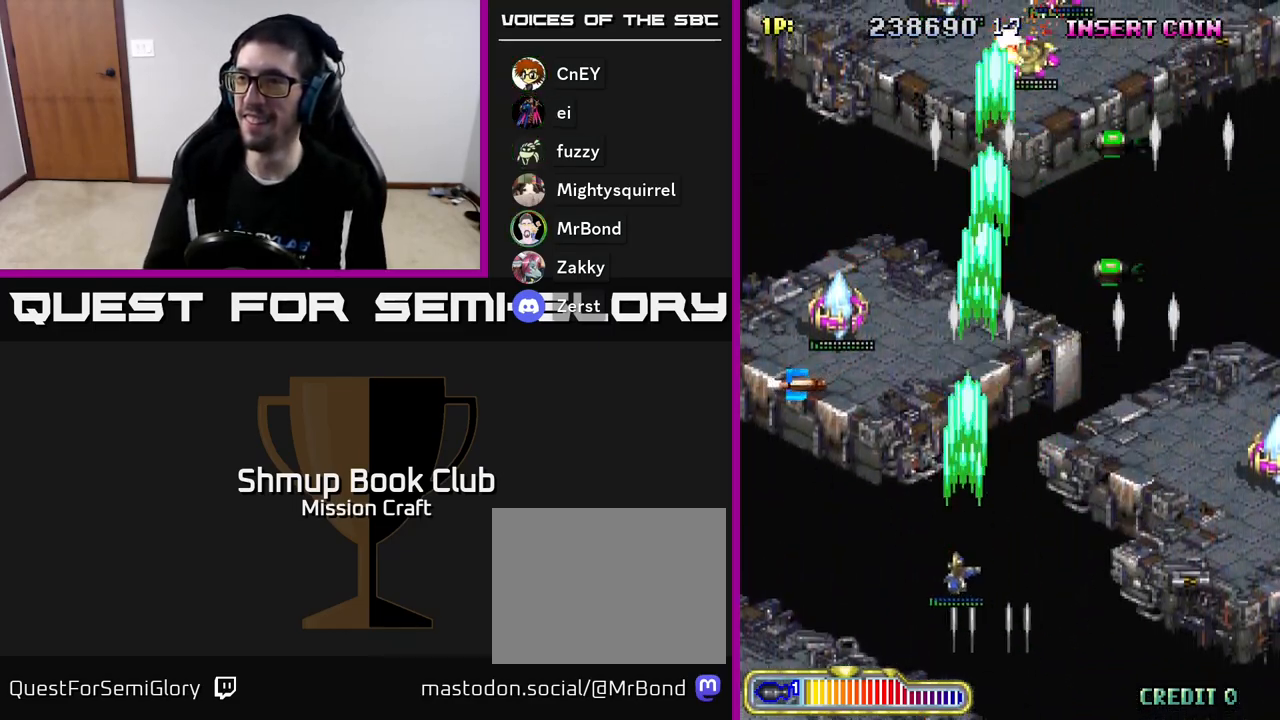
{"buttons": ["R2", "DPAD_UP", "DPAD_LEFT"], "left_stick": "center", "events": [[217, "DPAD_UP", "up"], [417, "DPAD_UP", "down"]]}
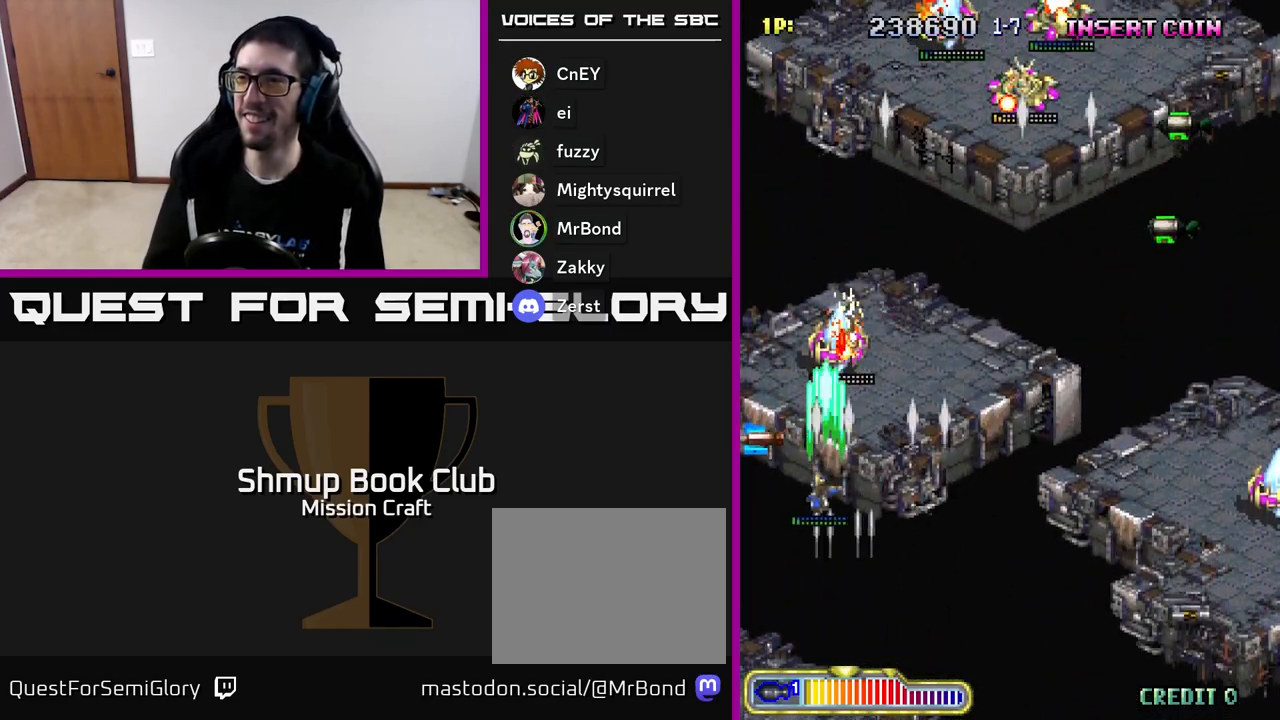
{"buttons": ["R2", "DPAD_DOWN", "DPAD_RIGHT"], "left_stick": "center", "events": [[217, "DPAD_LEFT", "up"], [217, "DPAD_UP", "up"], [233, "DPAD_RIGHT", "down"], [417, "DPAD_DOWN", "down"]]}
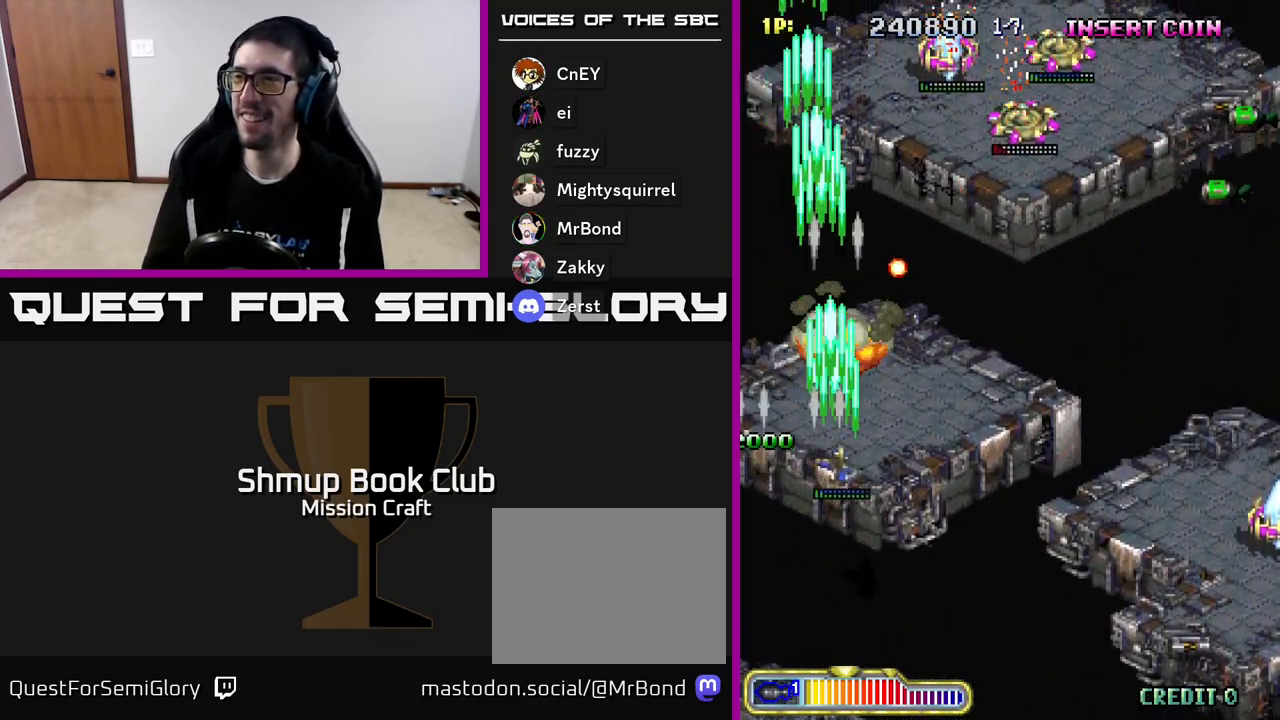
{"buttons": ["R2", "DPAD_RIGHT"], "left_stick": "center", "events": [[33, "DPAD_DOWN", "up"]]}
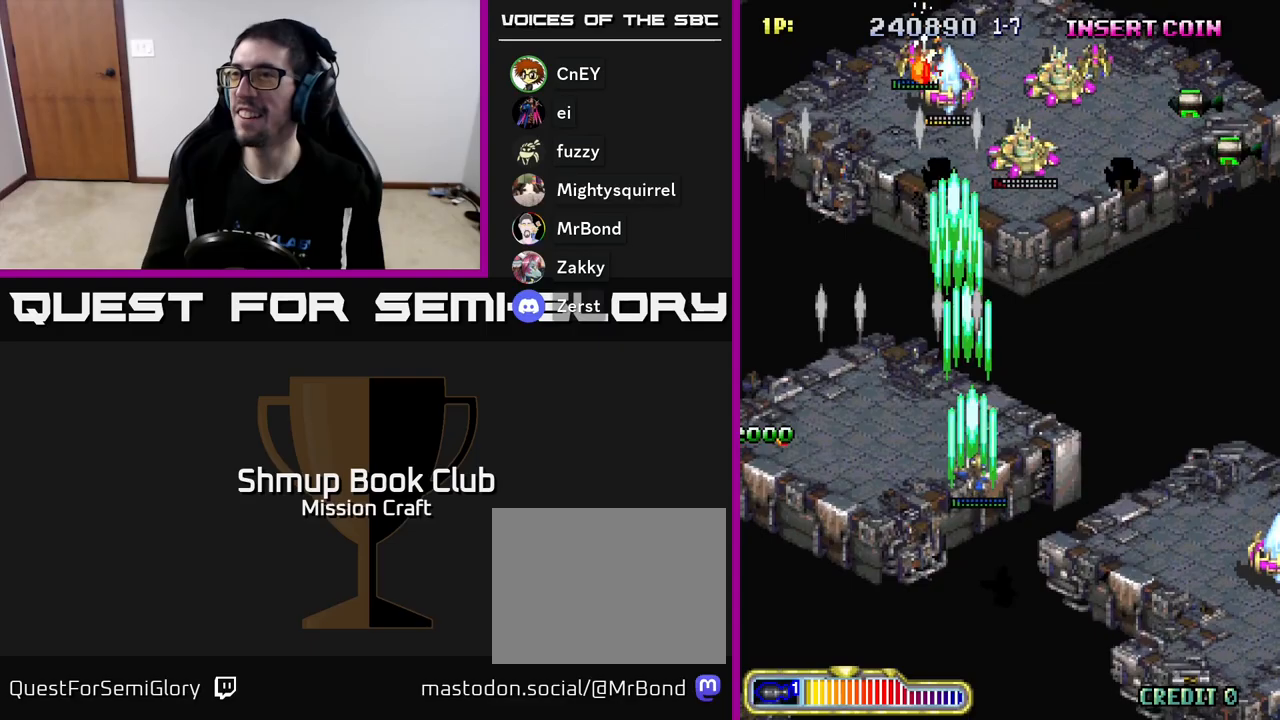
{"buttons": ["R2", "DPAD_DOWN", "DPAD_LEFT"], "left_stick": "center", "events": [[150, "DPAD_DOWN", "down"], [450, "DPAD_RIGHT", "up"], [500, "DPAD_LEFT", "down"]]}
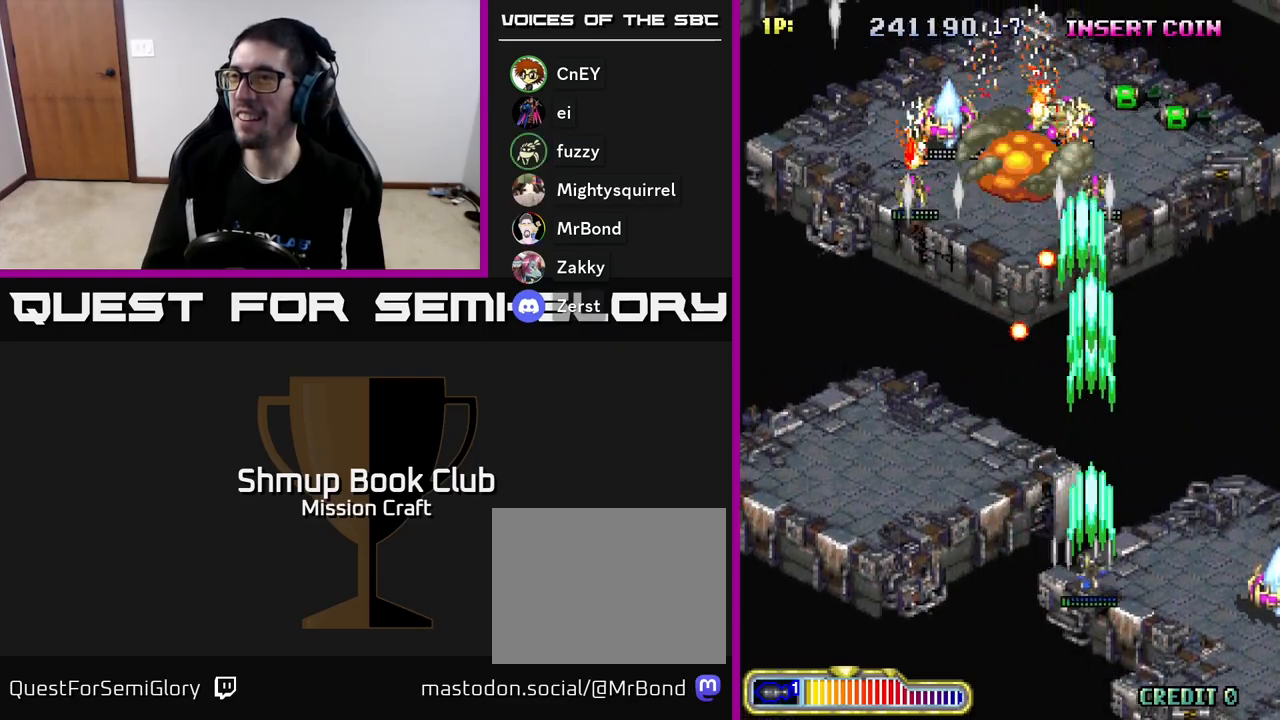
{"buttons": ["R2", "DPAD_LEFT"], "left_stick": "center", "events": [[250, "DPAD_DOWN", "up"]]}
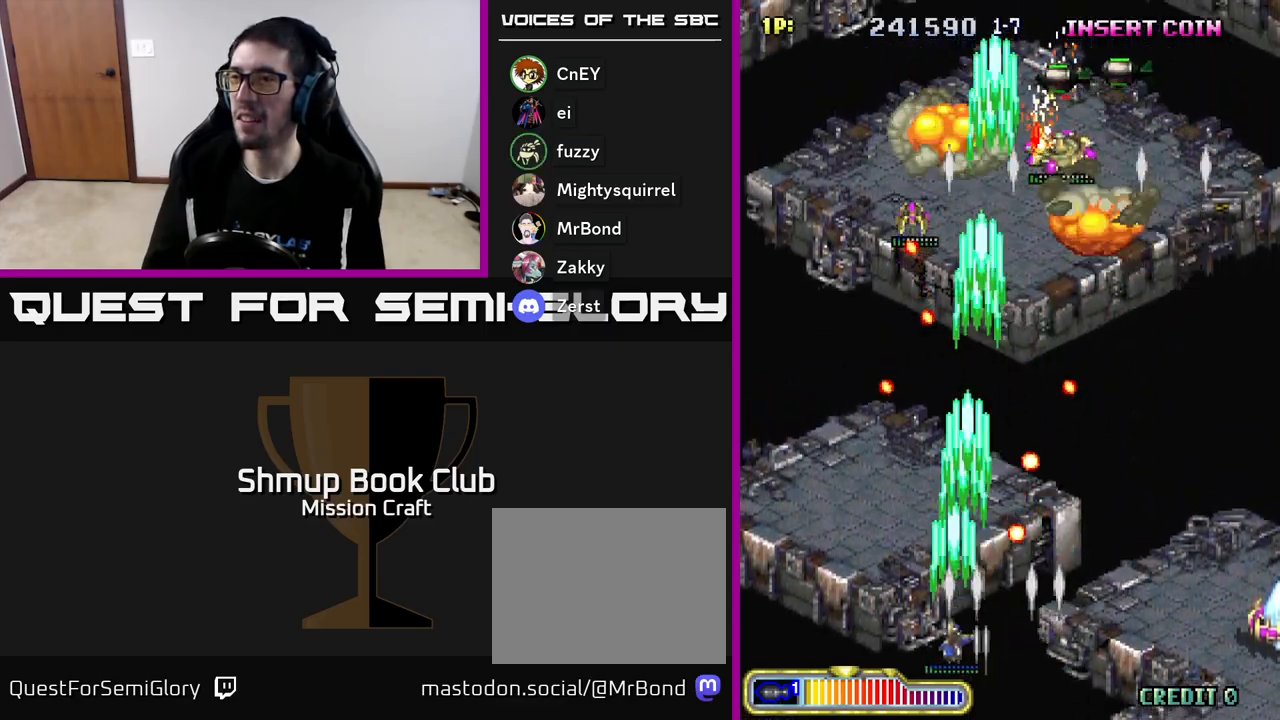
{"buttons": ["R2"], "left_stick": "center", "events": [[217, "DPAD_LEFT", "up"], [250, "DPAD_RIGHT", "down"], [250, "DPAD_UP", "down"], [417, "DPAD_RIGHT", "up"], [417, "DPAD_UP", "up"]]}
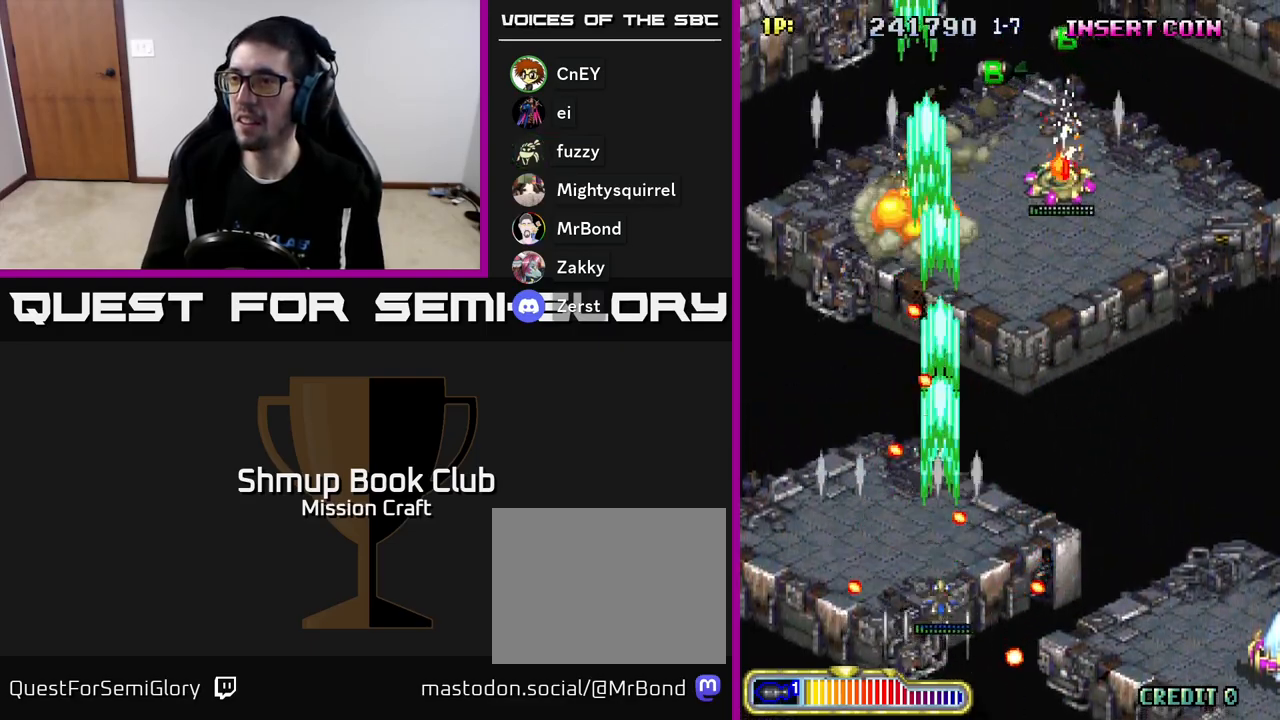
{"buttons": ["R2", "DPAD_LEFT"], "left_stick": "center", "events": [[17, "DPAD_LEFT", "down"]]}
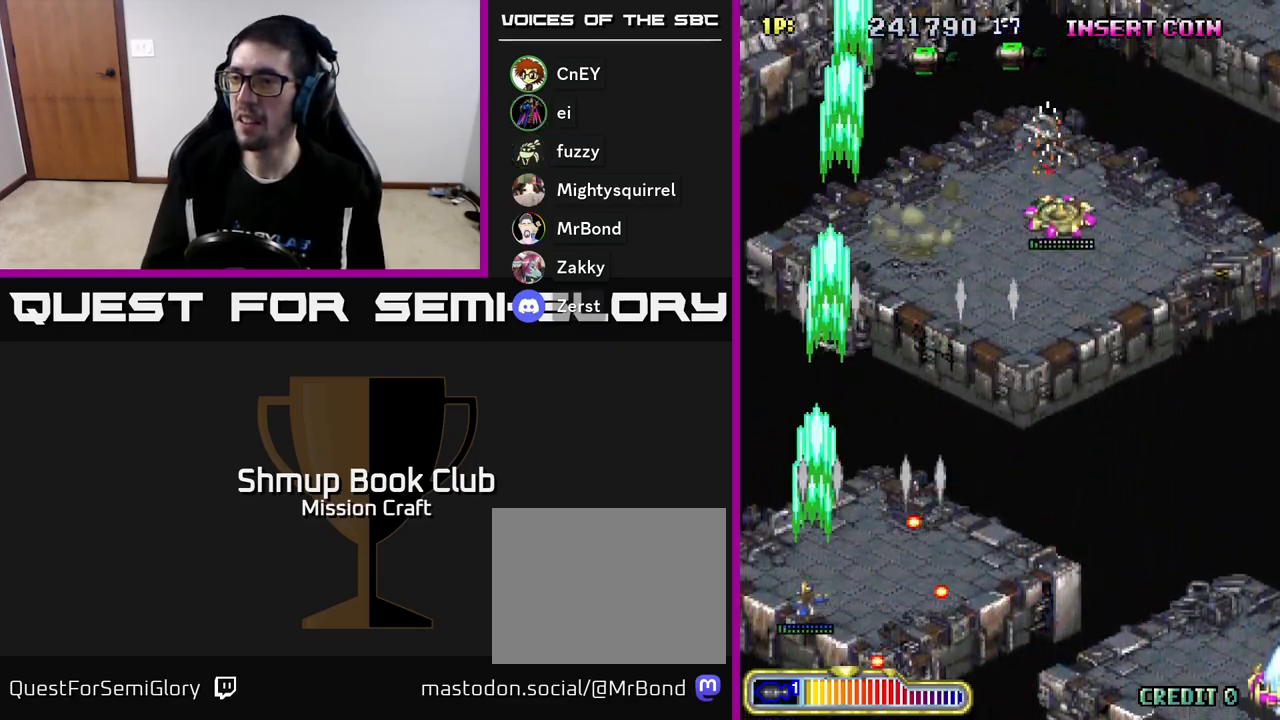
{"buttons": ["R2", "DPAD_RIGHT"], "left_stick": "center", "events": [[33, "DPAD_UP", "down"], [50, "DPAD_LEFT", "up"], [117, "DPAD_RIGHT", "down"], [317, "DPAD_UP", "up"]]}
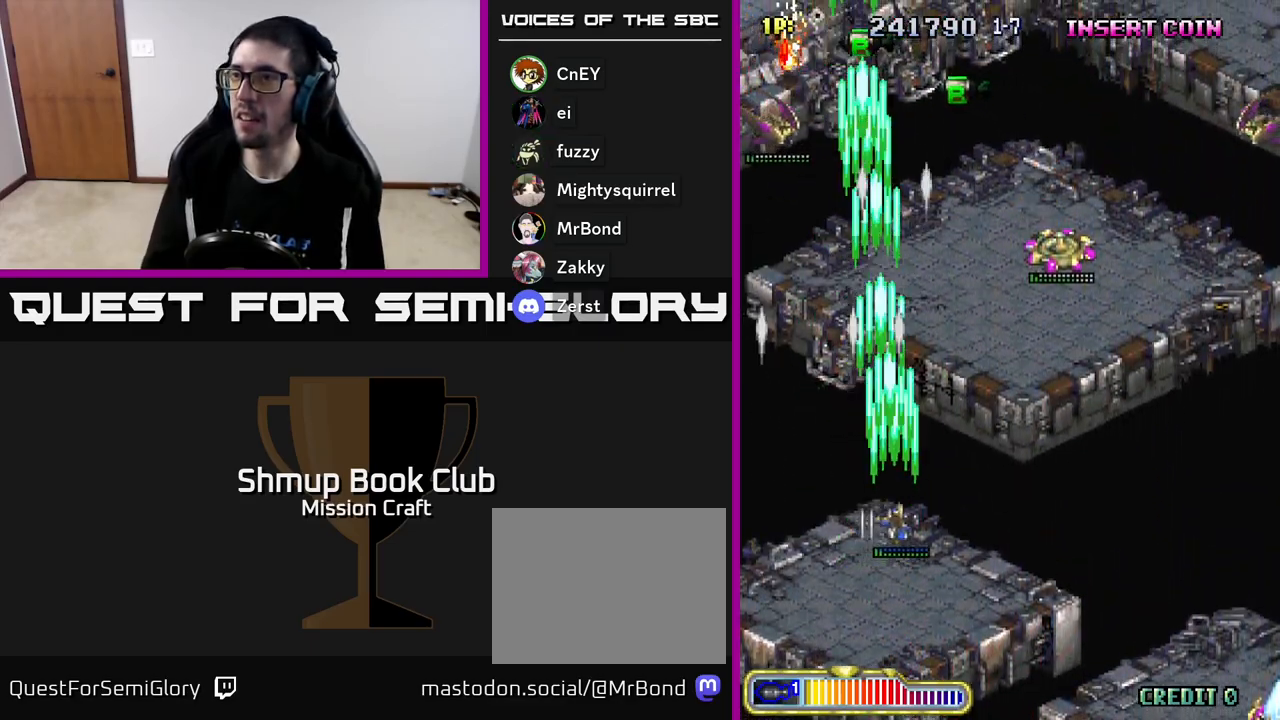
{"buttons": ["R2", "DPAD_RIGHT"], "left_stick": "center", "events": []}
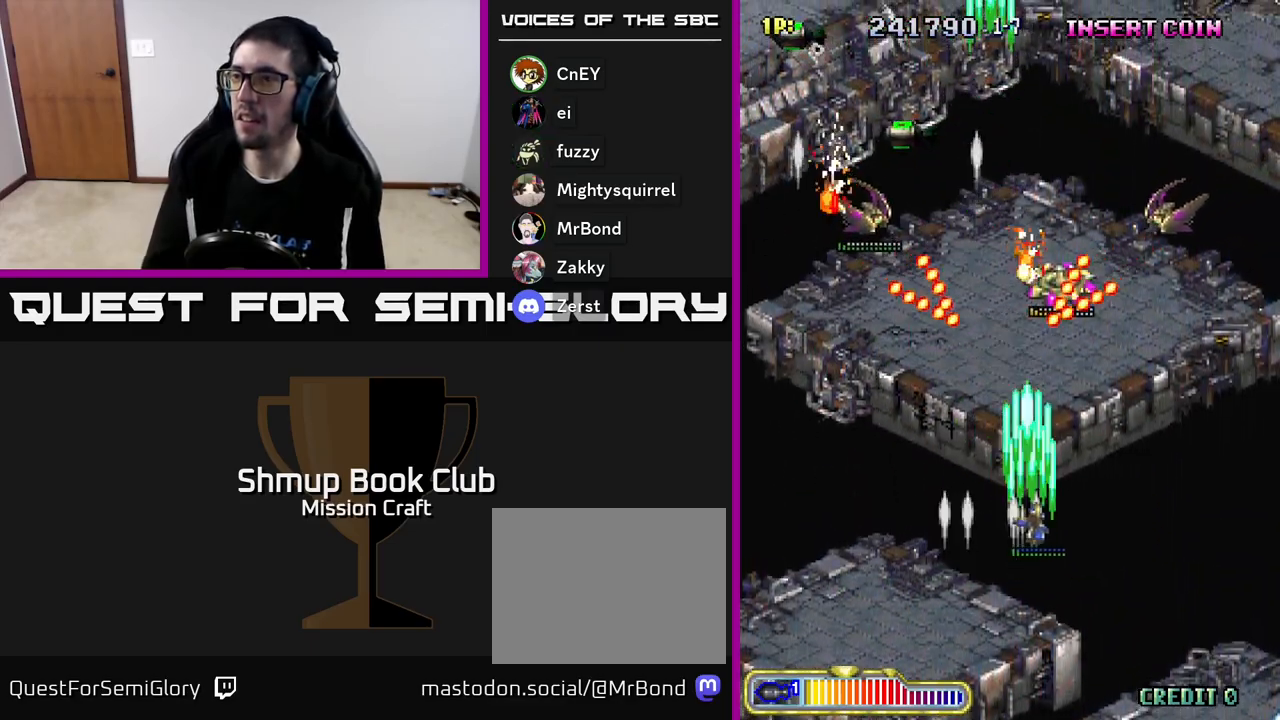
{"buttons": ["R2"], "left_stick": "center", "events": [[50, "DPAD_DOWN", "down"], [67, "DPAD_RIGHT", "up"], [150, "DPAD_LEFT", "down"], [233, "DPAD_LEFT", "up"], [417, "DPAD_DOWN", "up"]]}
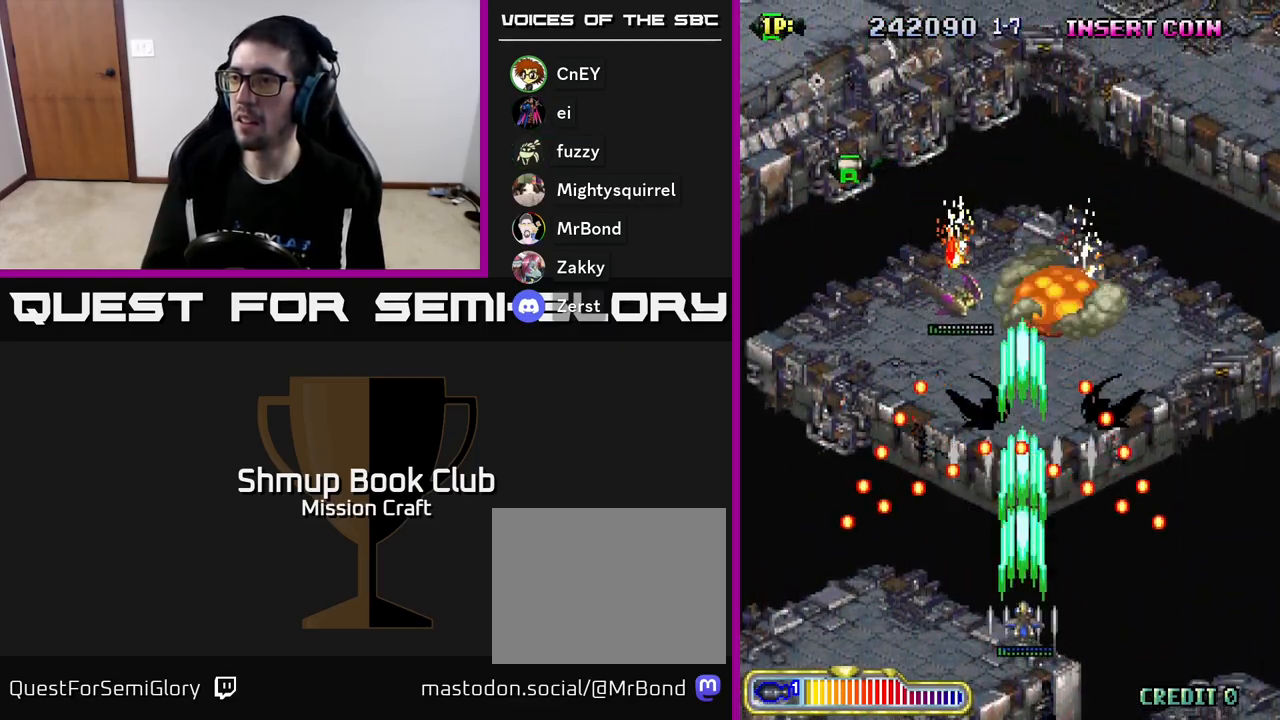
{"buttons": ["R2"], "left_stick": "center", "events": []}
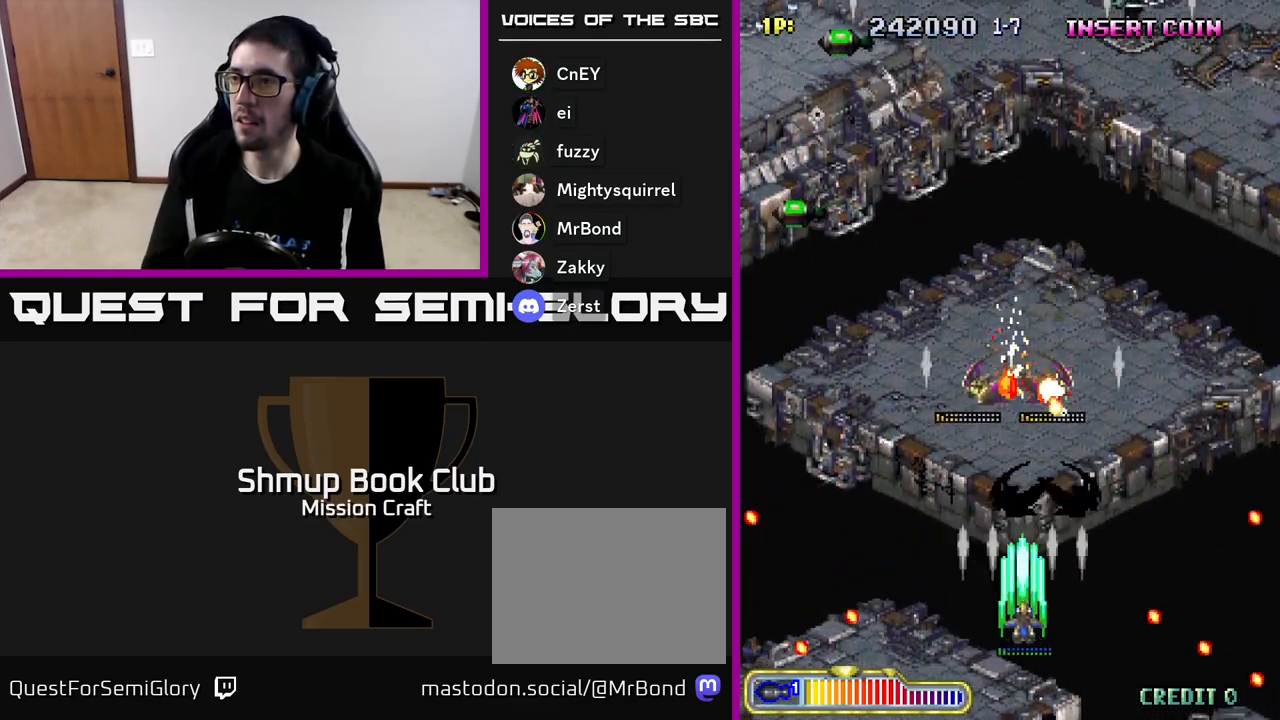
{"buttons": ["R2", "DPAD_LEFT"], "left_stick": "center", "events": [[333, "DPAD_LEFT", "down"]]}
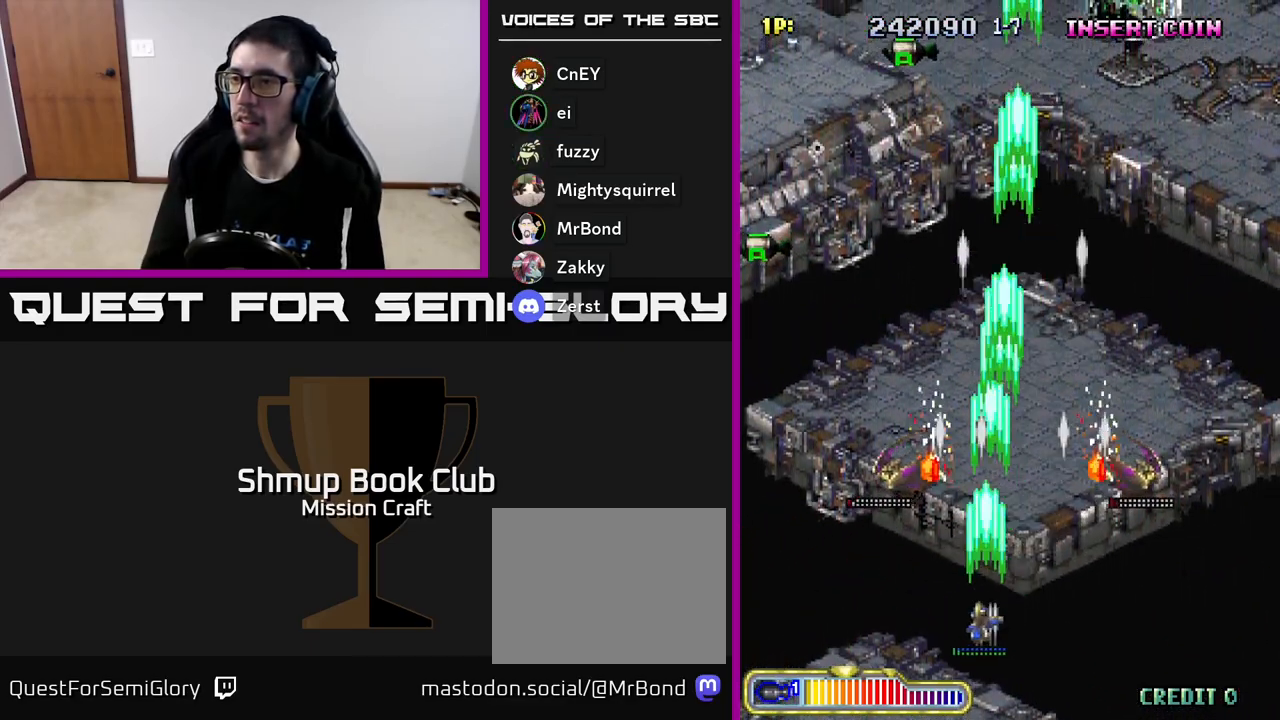
{"buttons": ["R2", "DPAD_RIGHT"], "left_stick": "center", "events": [[417, "DPAD_DOWN", "down"], [417, "DPAD_LEFT", "up"], [450, "DPAD_RIGHT", "down"], [467, "DPAD_DOWN", "up"]]}
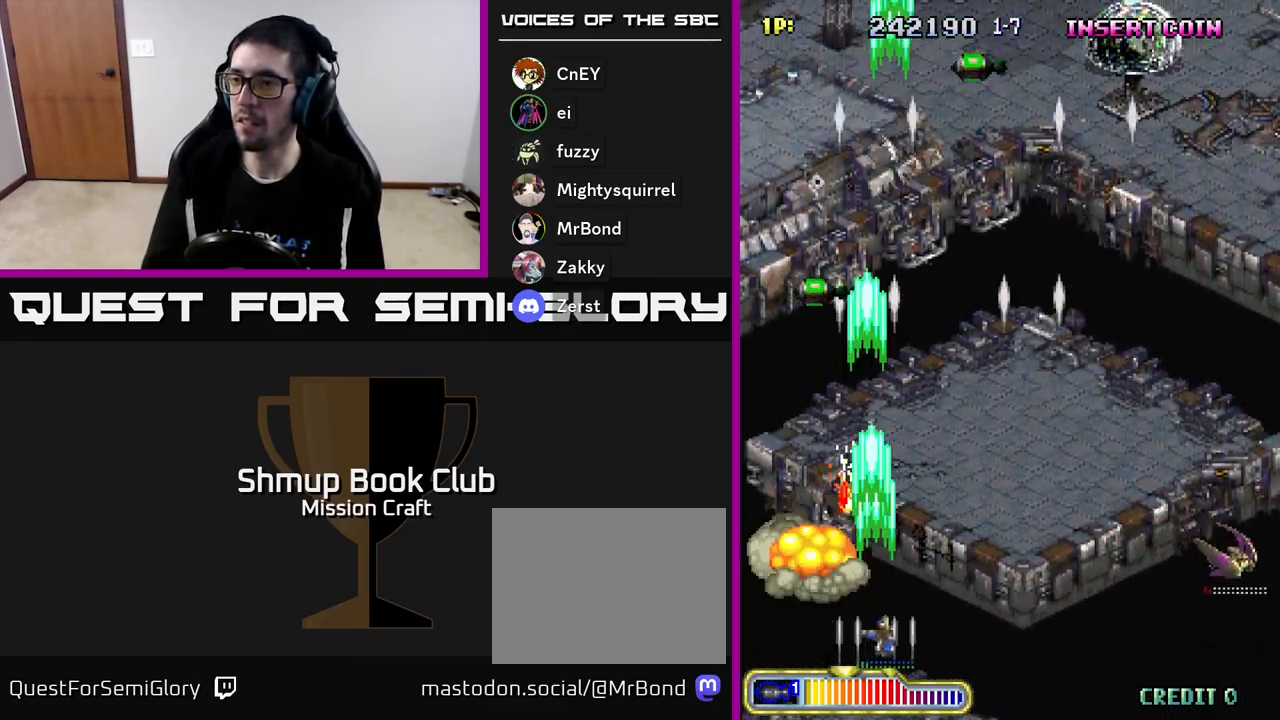
{"buttons": ["R2", "DPAD_UP", "DPAD_RIGHT"], "left_stick": "center", "events": [[100, "DPAD_UP", "down"], [117, "DPAD_RIGHT", "up"], [317, "DPAD_RIGHT", "down"]]}
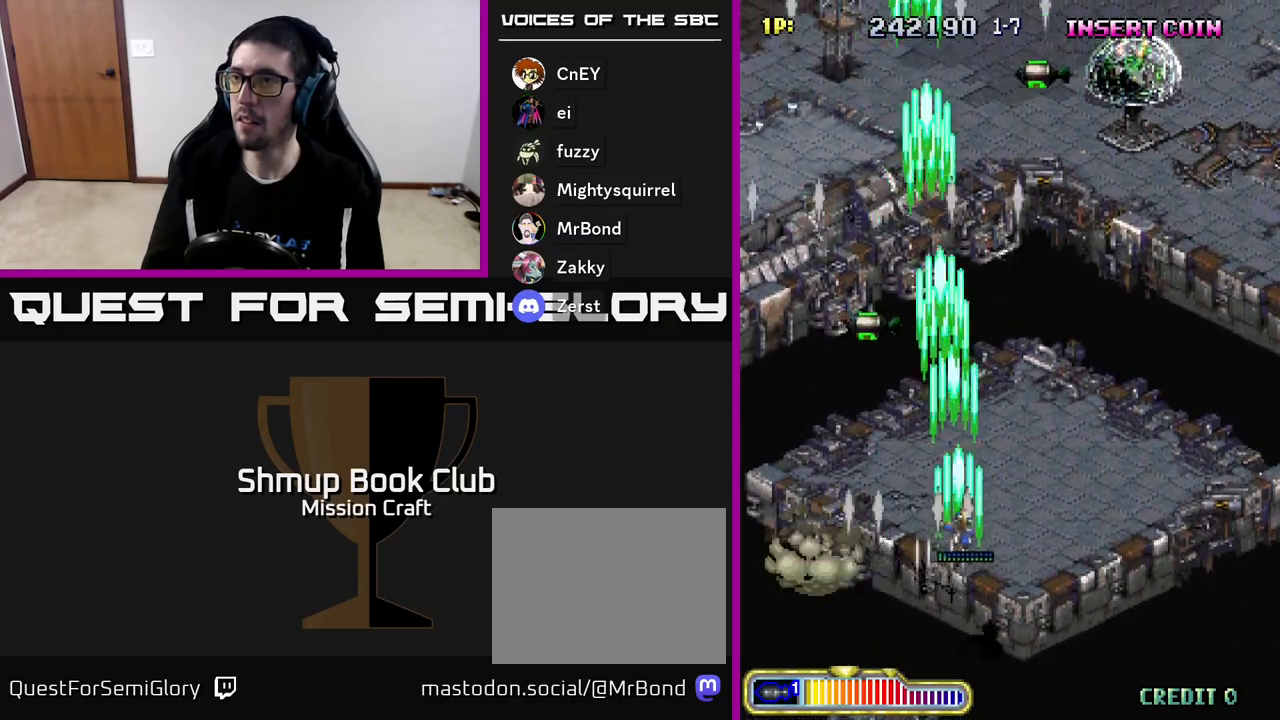
{"buttons": ["R2", "DPAD_RIGHT"], "left_stick": "center", "events": [[167, "DPAD_UP", "up"]]}
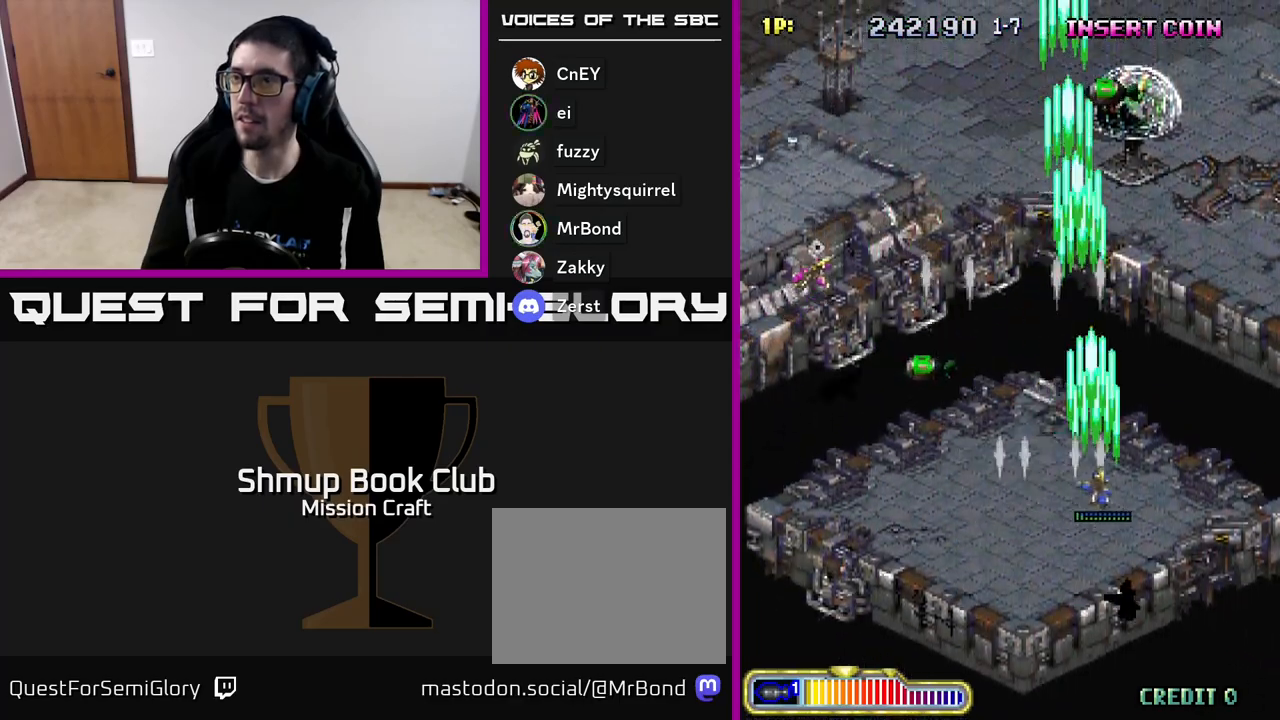
{"buttons": ["R2", "DPAD_DOWN", "DPAD_LEFT"], "left_stick": "center", "events": [[33, "DPAD_RIGHT", "up"], [67, "DPAD_UP", "down"], [83, "DPAD_LEFT", "down"], [417, "DPAD_UP", "up"], [467, "DPAD_DOWN", "down"]]}
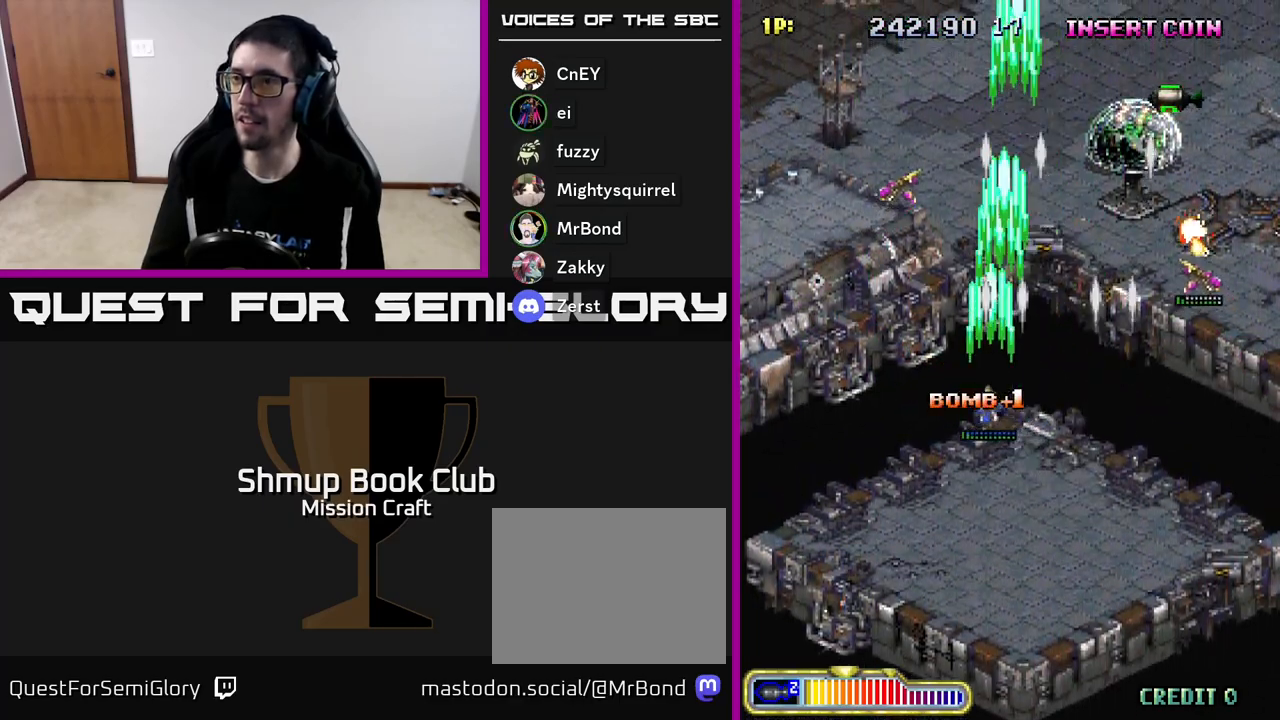
{"buttons": ["R2", "DPAD_DOWN", "DPAD_RIGHT"], "left_stick": "center", "events": [[67, "DPAD_LEFT", "up"], [133, "DPAD_LEFT", "down"], [267, "DPAD_LEFT", "up"], [367, "DPAD_RIGHT", "down"]]}
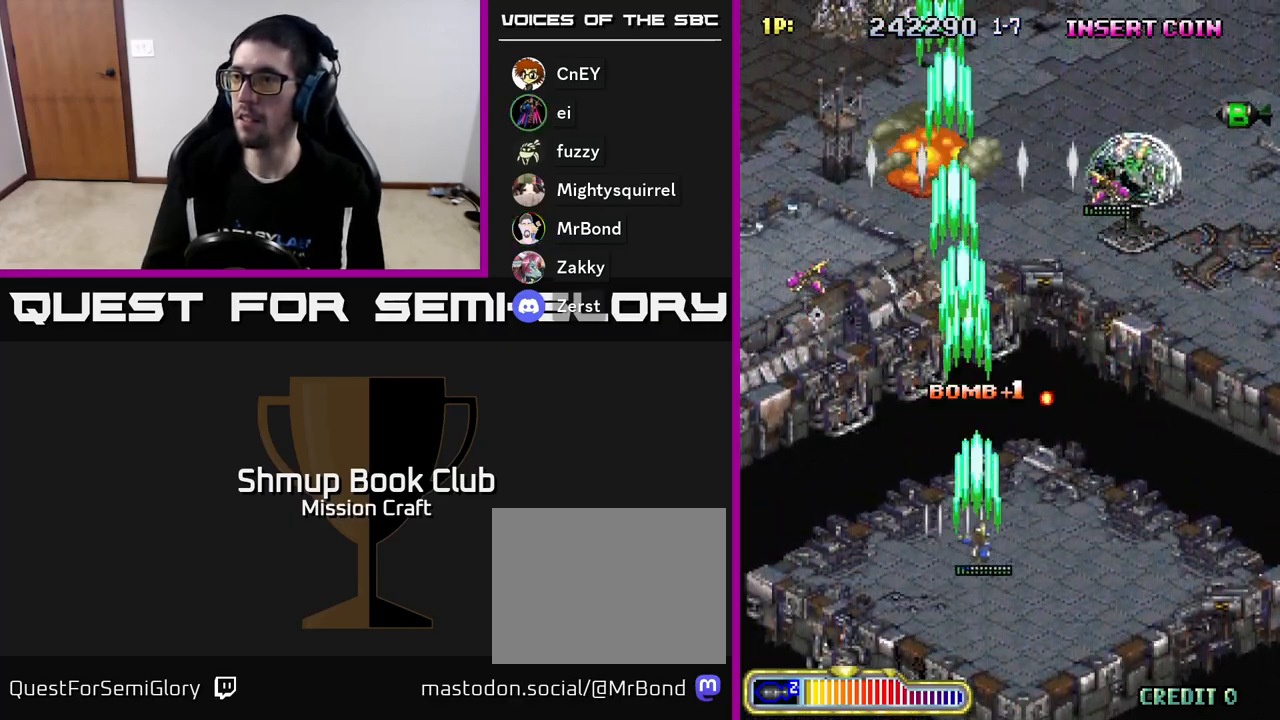
{"buttons": ["R2", "DPAD_LEFT"], "left_stick": "center", "events": [[400, "DPAD_RIGHT", "up"], [433, "DPAD_DOWN", "up"], [450, "DPAD_LEFT", "down"]]}
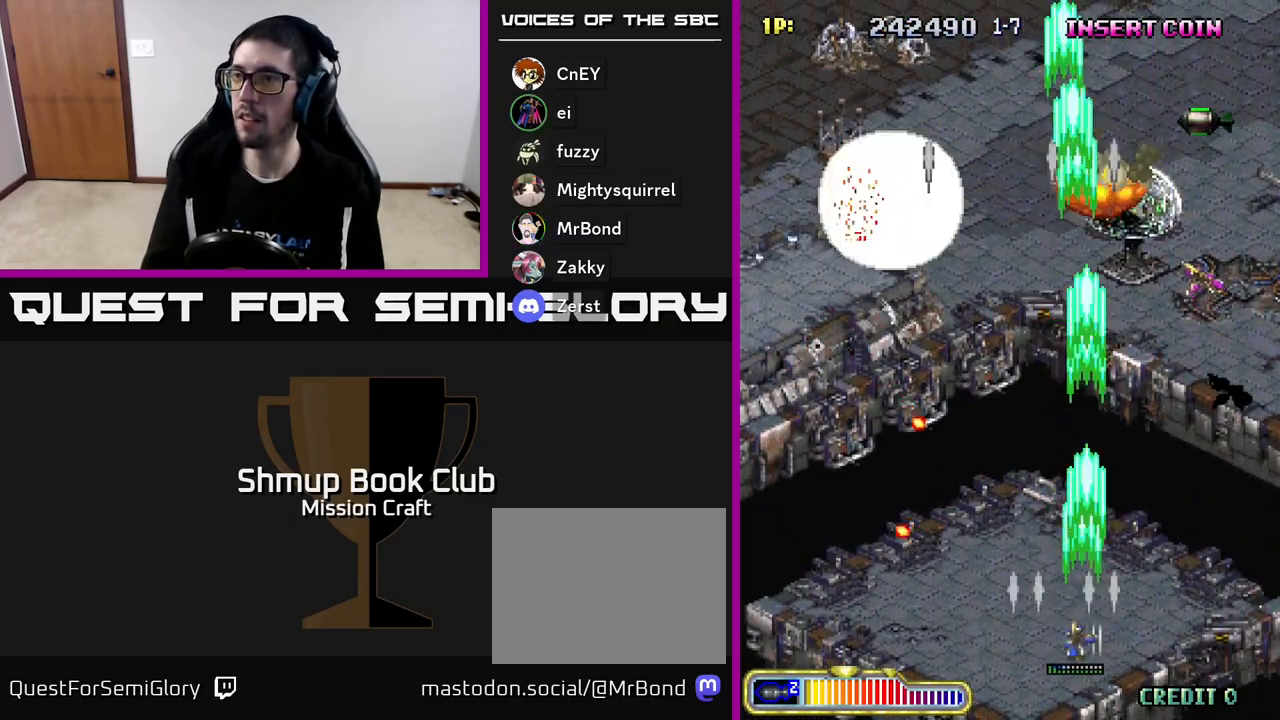
{"buttons": ["R2", "DPAD_UP", "DPAD_LEFT"], "left_stick": "center", "events": [[450, "DPAD_UP", "down"]]}
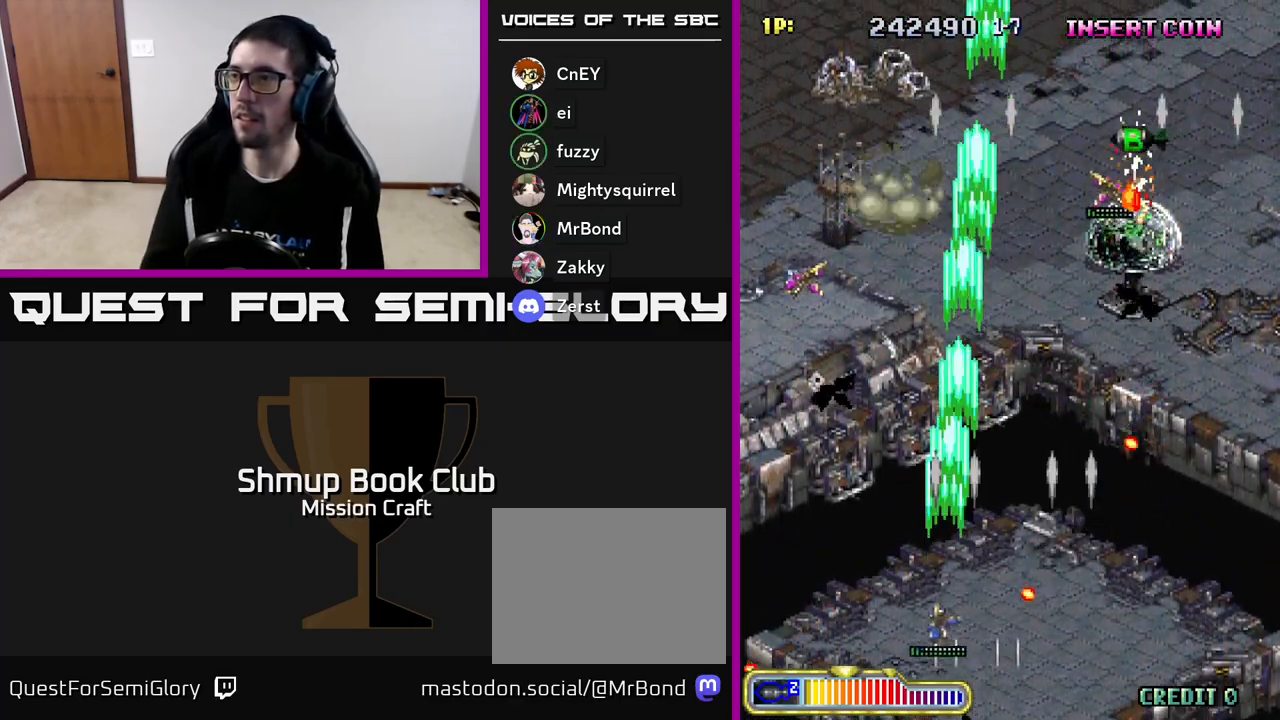
{"buttons": ["R2", "DPAD_RIGHT"], "left_stick": "center", "events": [[183, "DPAD_LEFT", "up"], [283, "DPAD_RIGHT", "down"], [433, "DPAD_UP", "up"]]}